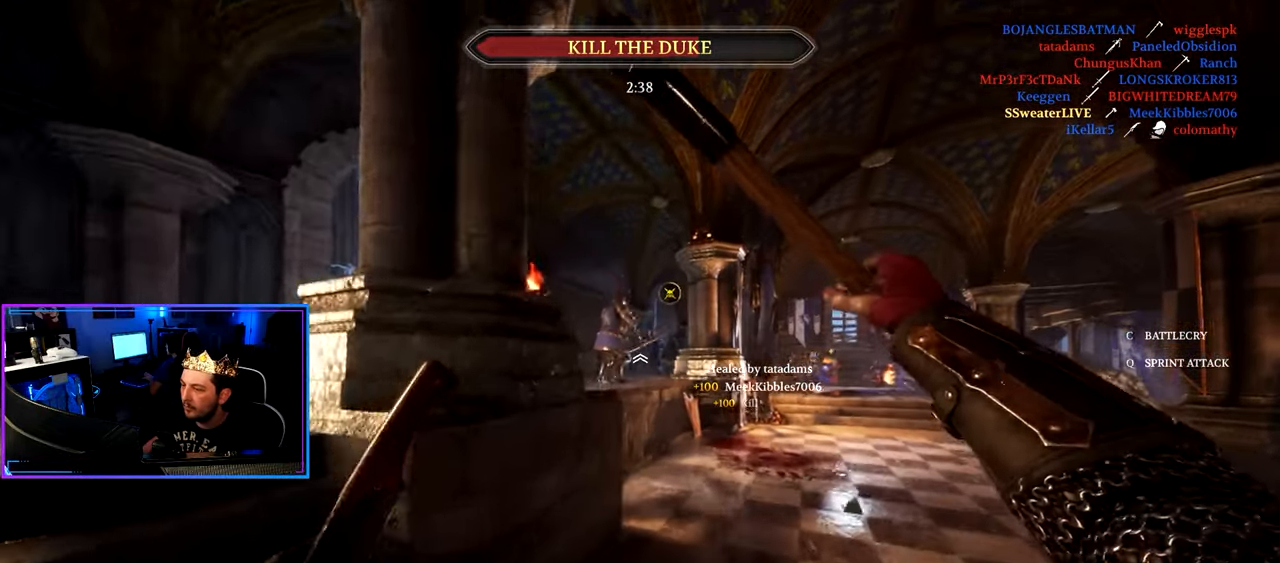
Gameplay with keyboard and mouse; each line is a JSON object with the keys and mouse buttons held at the frame after it. "events" lists presses ("down") and releases ("up") of "1", "2", "3", "4", "5", "a", "alt", "c", "caps_lock", "ctrl", "d", "e", "f", "g", "q", "r", "s", "shift", "space", "t", "tab", "v", "w", "x", "z", "mouse_left", "mouse_wheel" and "mouse_right" between this image and that frame as [ms after this image, input, new state], when the widget could be followed in between. "mouse_left", "mouse_wheel", "mouse_right" = the "left", "wheel", "right" buttons of the "mouse" list. No other keys are recorded. "wheel" means that the mouse wheel is clicked or scrolled. "mouse_move" is the direction in which the mouse moves at that frame (one of eight, or "still"), when it could be read.
{"keys": ["shift", "w"], "mouse": [], "mouse_move": "left", "events": [[483, "d", "up"]]}
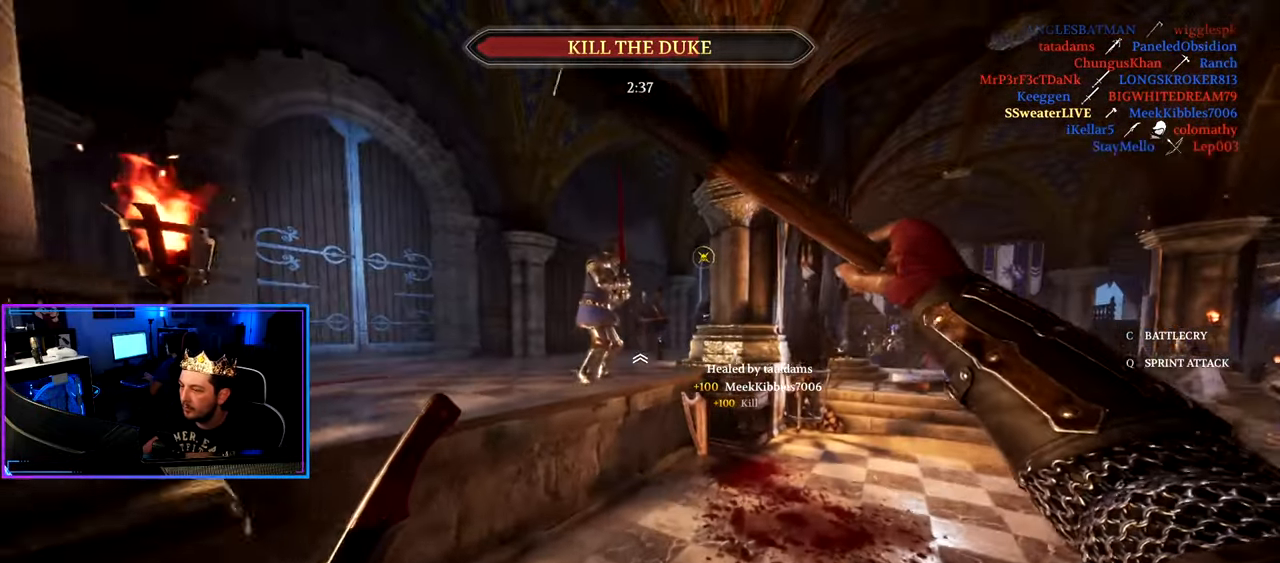
{"keys": ["d", "shift", "w"], "mouse": ["left"], "mouse_move": "right", "events": [[16, "a", "down"], [116, "a", "up"], [216, "space", "down"], [250, "mouse_left", "down"], [300, "space", "up"], [350, "d", "down"]]}
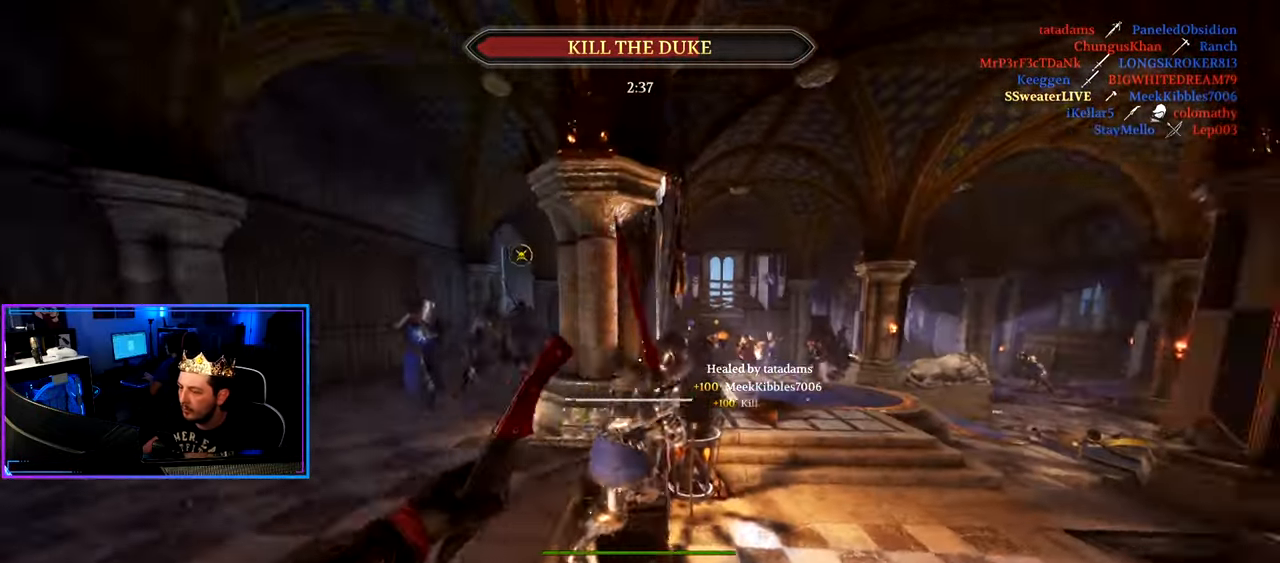
{"keys": ["d", "shift", "w"], "mouse": ["left"], "mouse_move": "right", "events": []}
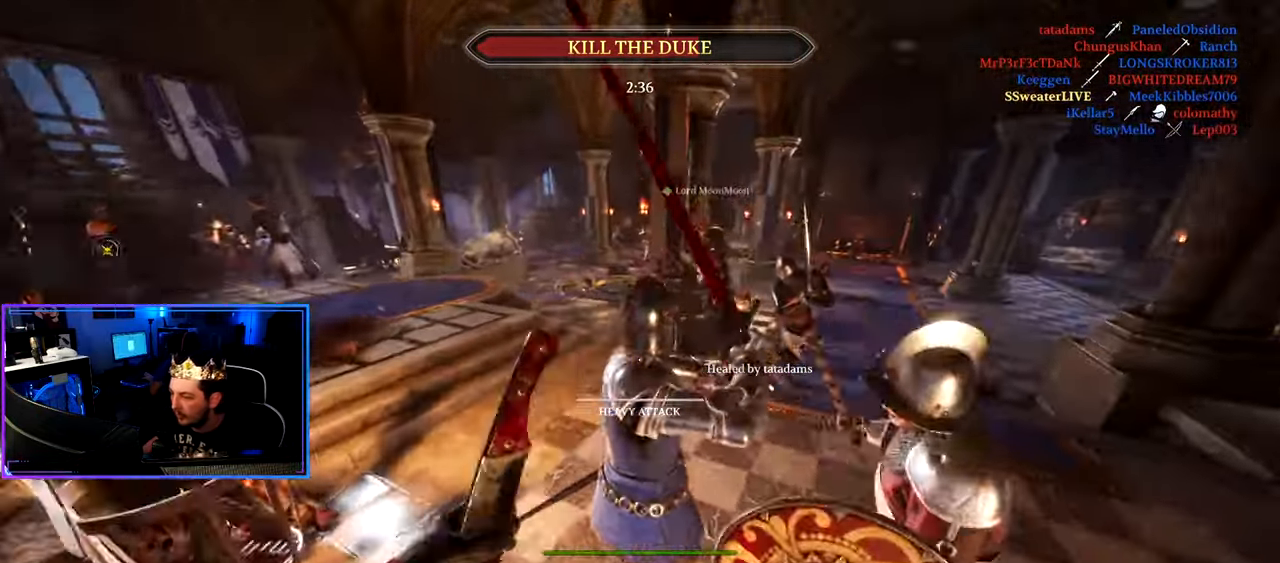
{"keys": ["a", "shift", "w"], "mouse": [], "events": [[50, "d", "up"], [100, "mouse_left", "up"], [283, "mouse_wheel", "down"], [333, "a", "down"], [383, "mouse_wheel", "up"]]}
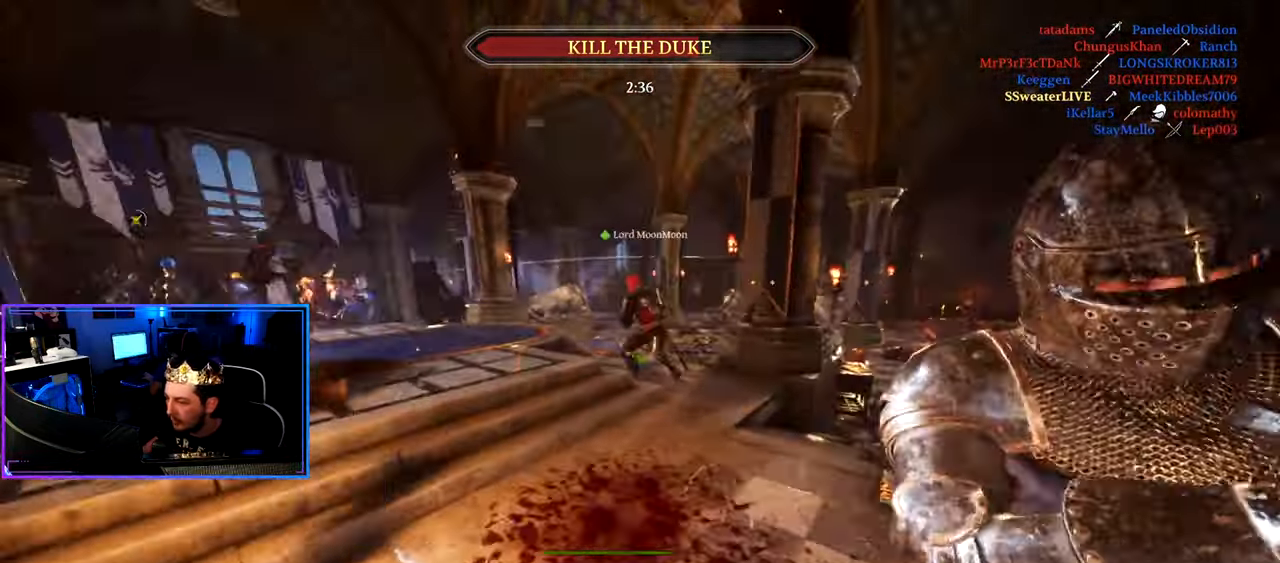
{"keys": ["a", "shift", "w"], "mouse": [], "mouse_move": "down-left", "events": []}
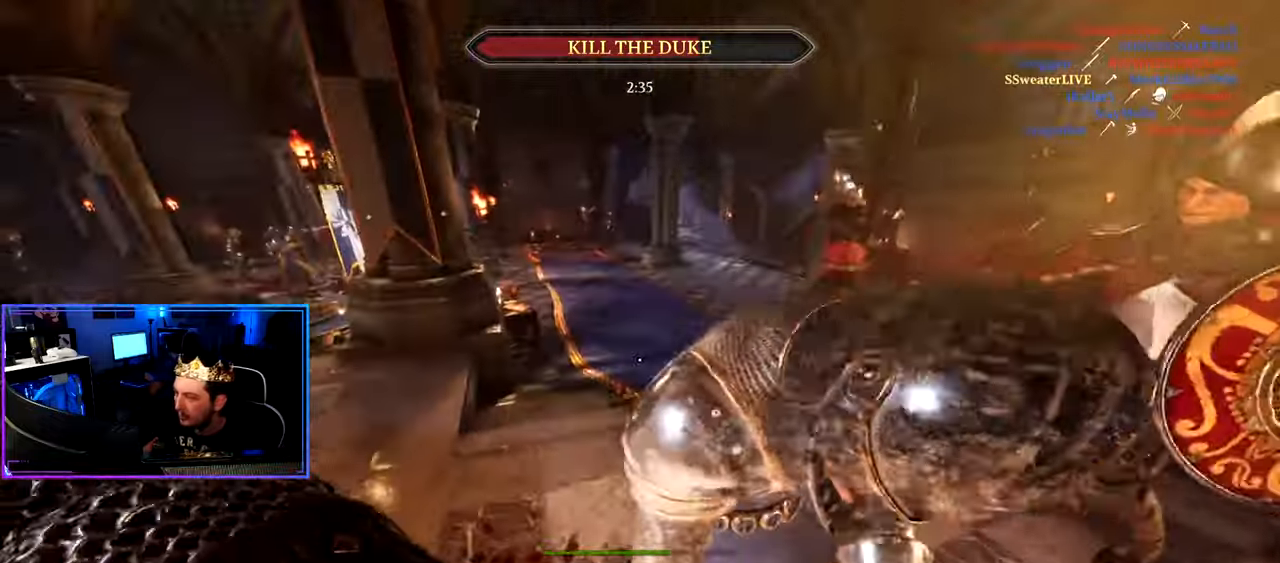
{"keys": ["a", "s"], "mouse": [], "mouse_move": "left", "events": [[317, "mouse_wheel", "down"], [417, "mouse_wheel", "up"], [417, "w", "up"], [467, "shift", "up"], [500, "s", "down"]]}
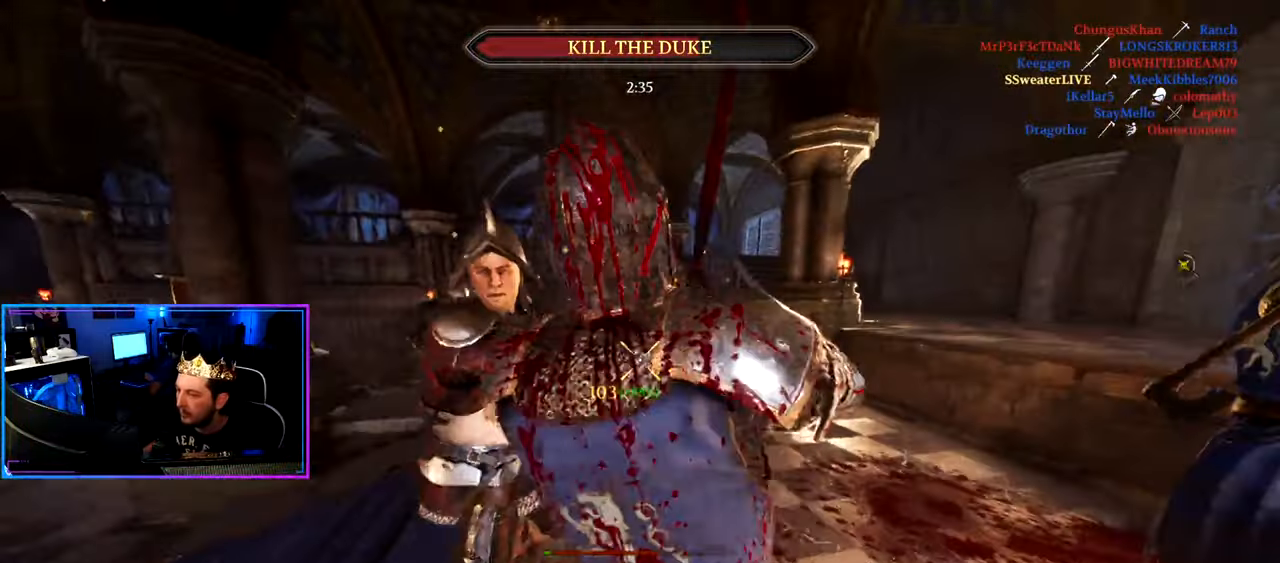
{"keys": ["a", "ctrl", "d", "s"], "mouse": [], "mouse_move": "up", "events": [[100, "ctrl", "down"], [483, "d", "down"]]}
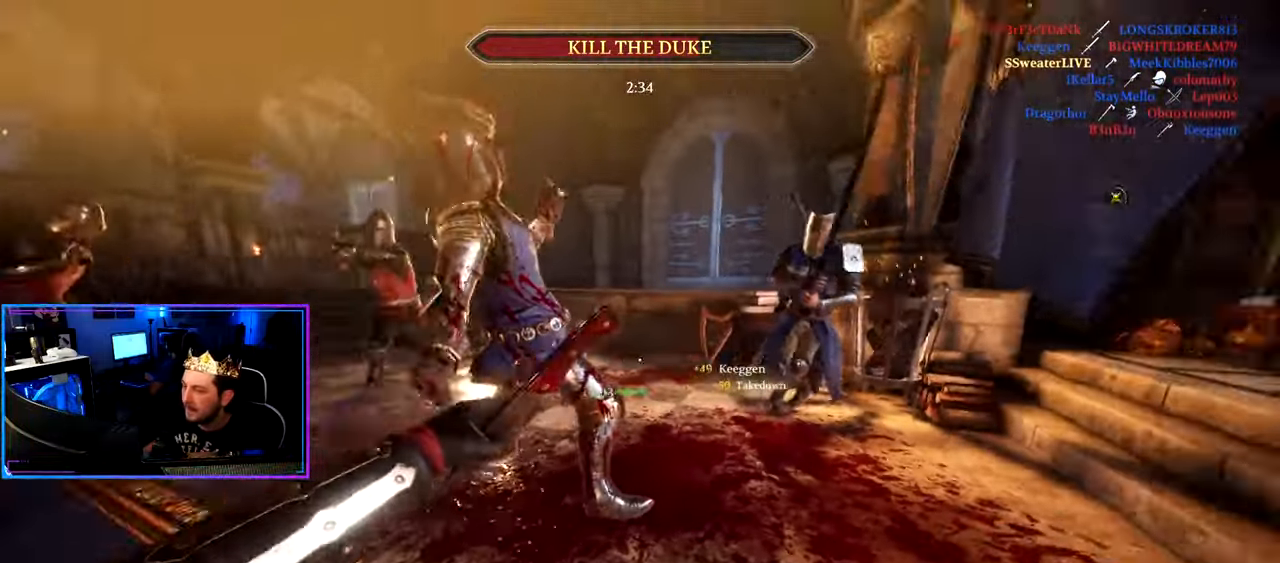
{"keys": ["shift", "w"], "mouse": [], "mouse_move": "up-left", "events": [[33, "a", "up"], [33, "ctrl", "up"], [33, "s", "up"], [117, "shift", "down"], [117, "w", "down"], [300, "d", "up"]]}
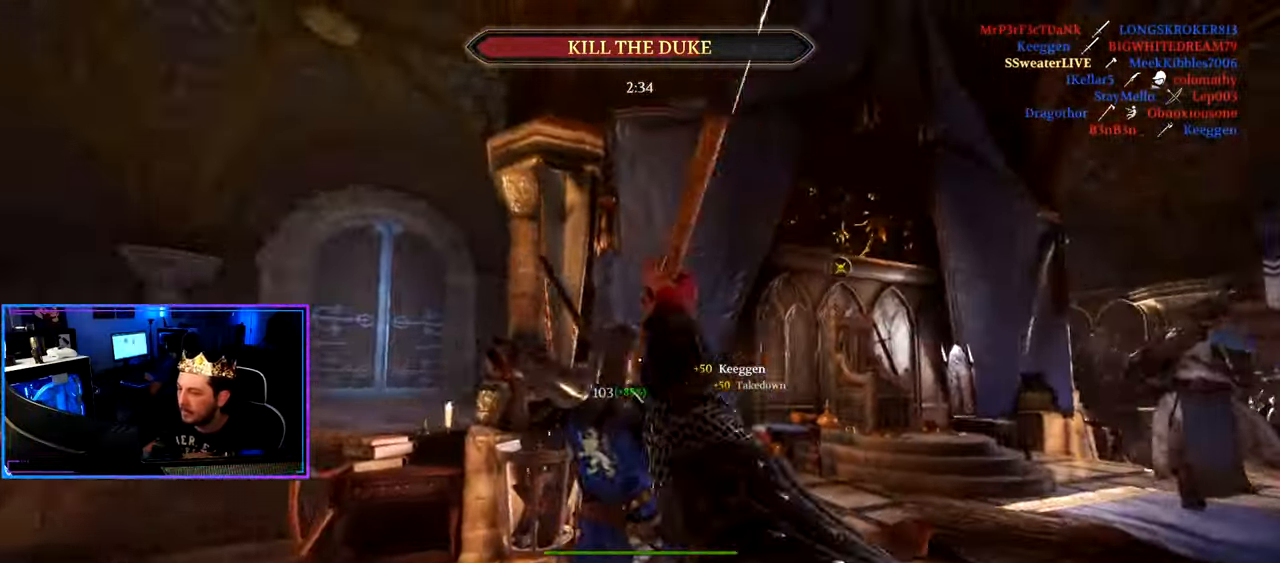
{"keys": ["a", "shift", "w"], "mouse": [], "mouse_move": "up-right", "events": [[33, "mouse_left", "down"], [83, "d", "down"], [183, "mouse_left", "up"], [317, "d", "up"], [367, "a", "down"]]}
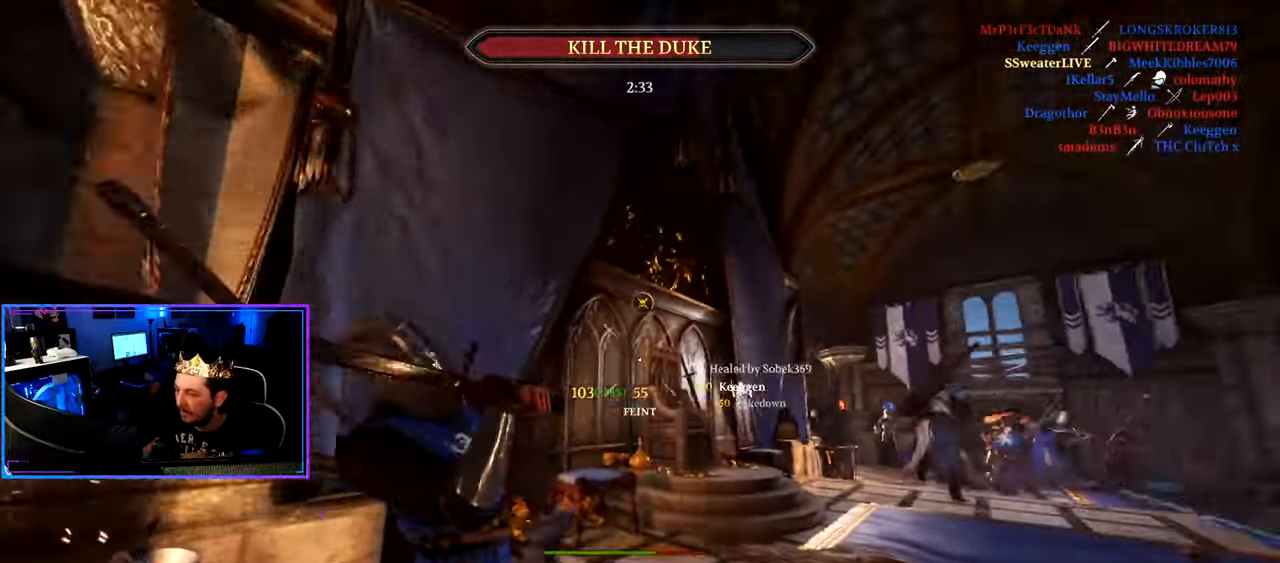
{"keys": ["d", "shift", "w"], "mouse": [], "mouse_move": "right", "events": [[100, "d", "down"], [150, "a", "up"]]}
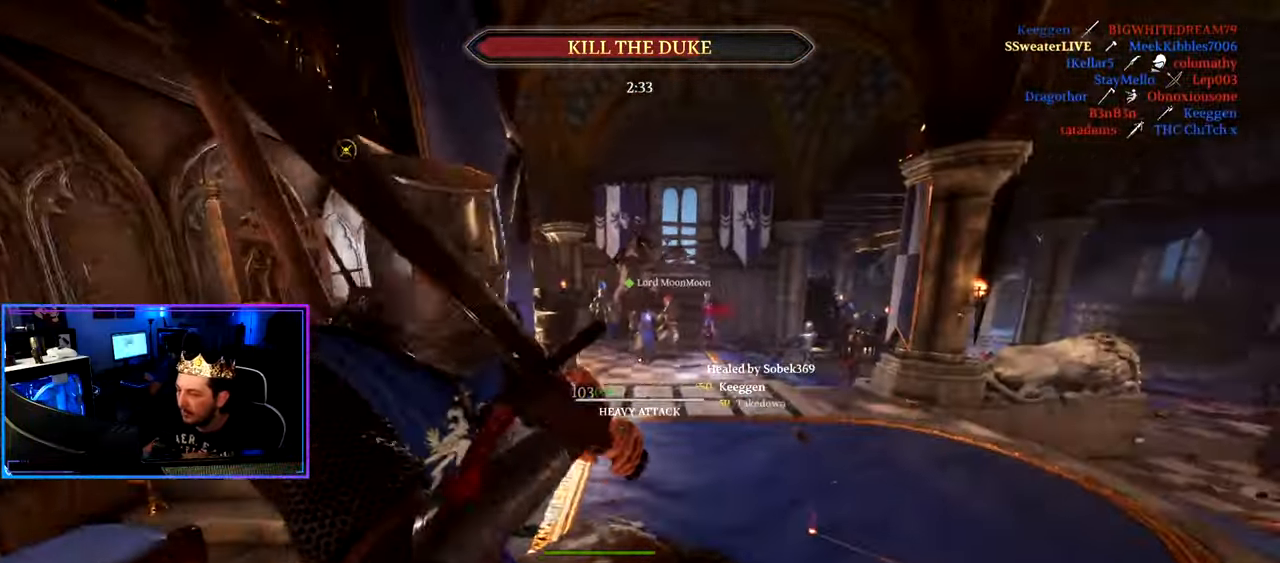
{"keys": ["a", "d", "shift", "w"], "mouse": [], "mouse_move": "left", "events": [[400, "a", "down"]]}
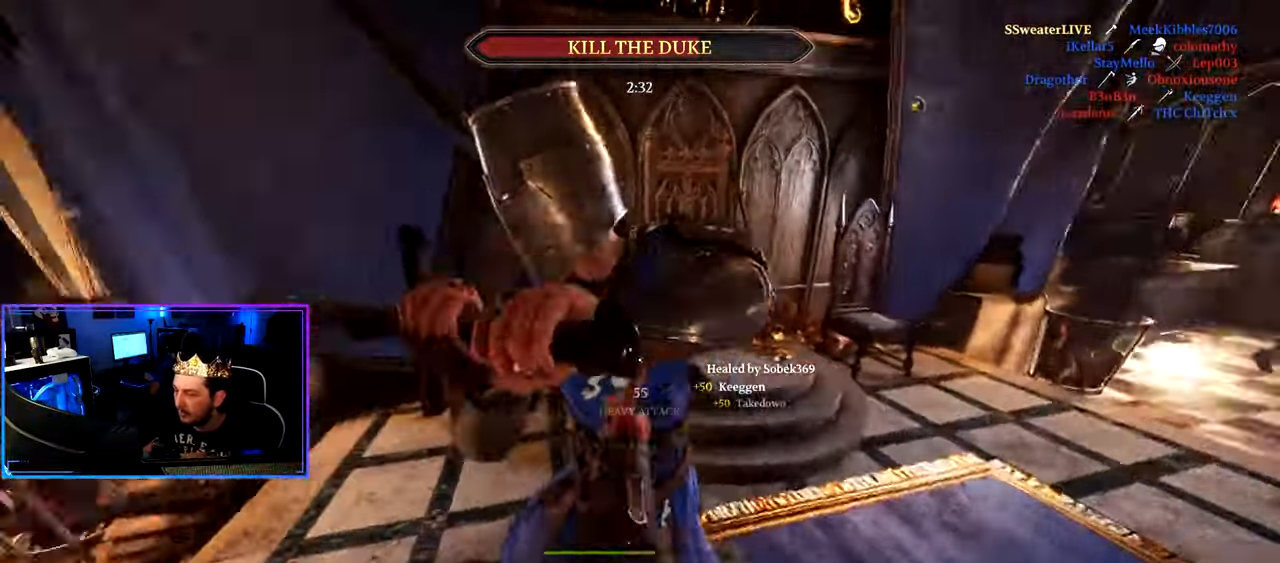
{"keys": ["a", "shift", "w"], "mouse": [], "mouse_move": "left", "events": [[33, "a", "up"], [83, "mouse_wheel", "down"], [83, "shift", "up"], [83, "w", "up"], [167, "mouse_wheel", "up"], [233, "w", "down"], [267, "shift", "down"], [367, "a", "down"], [367, "d", "up"]]}
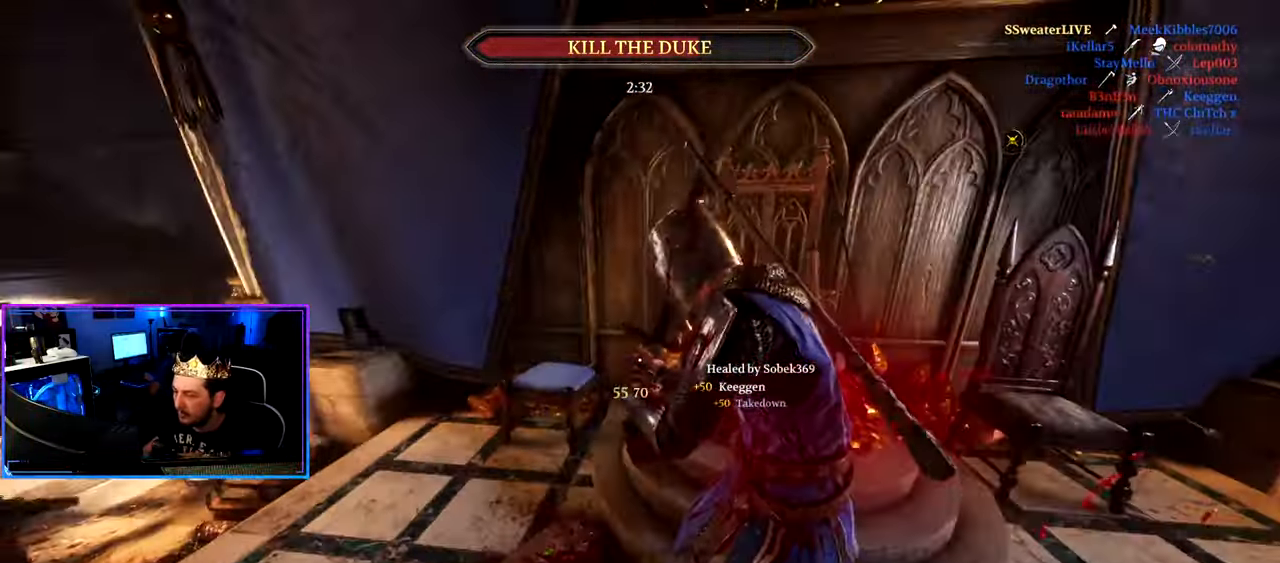
{"keys": ["a", "shift", "w"], "mouse": [], "mouse_move": "right", "events": []}
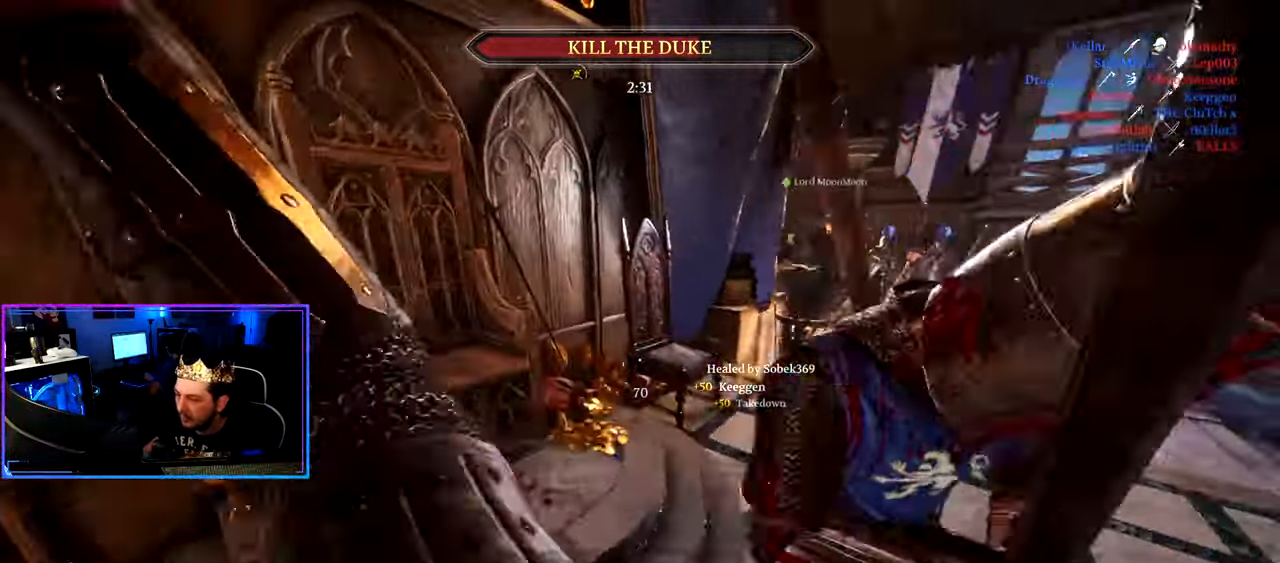
{"keys": ["a", "d", "shift", "w"], "mouse": [], "mouse_move": "left", "events": [[117, "mouse_wheel", "down"], [250, "mouse_wheel", "up"], [267, "a", "up"], [267, "d", "down"], [500, "a", "down"]]}
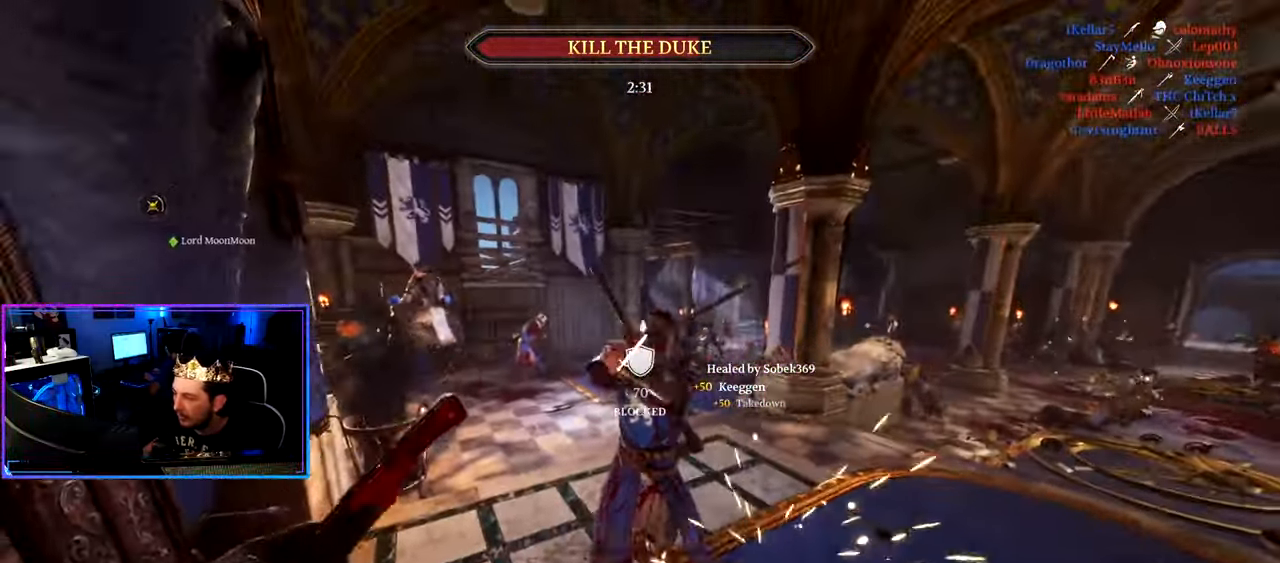
{"keys": ["d", "shift", "w"], "mouse": ["right"], "mouse_move": "up-left", "events": [[50, "d", "up"], [133, "a", "up"], [133, "d", "down"], [417, "mouse_right", "down"], [467, "mouse_right", "up"], [500, "mouse_right", "down"]]}
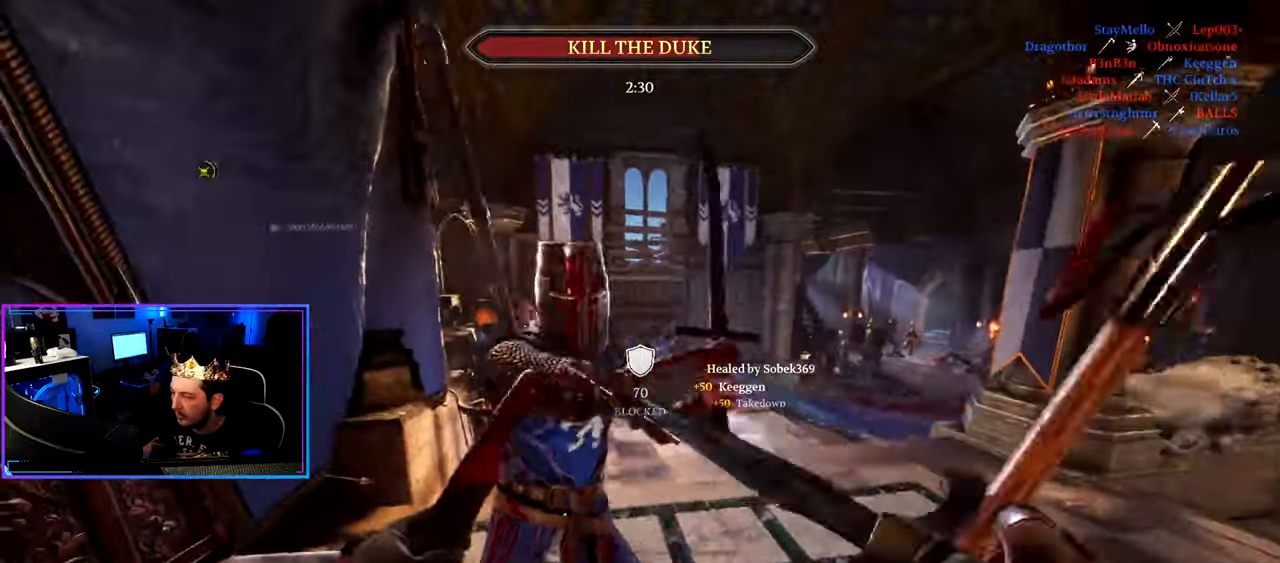
{"keys": ["d", "shift", "w"], "mouse": [], "mouse_move": "left", "events": [[50, "mouse_left", "down"], [100, "mouse_right", "up"], [150, "mouse_left", "up"]]}
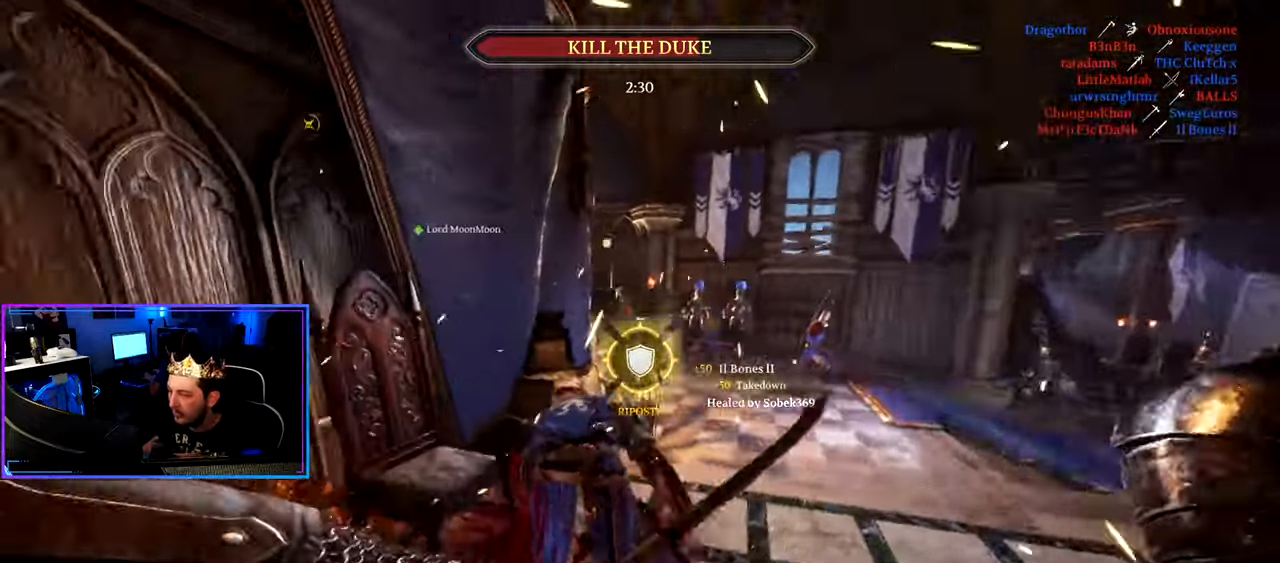
{"keys": ["d", "shift", "w"], "mouse": [], "mouse_move": "up-right", "events": [[350, "mouse_wheel", "down"], [450, "mouse_wheel", "up"]]}
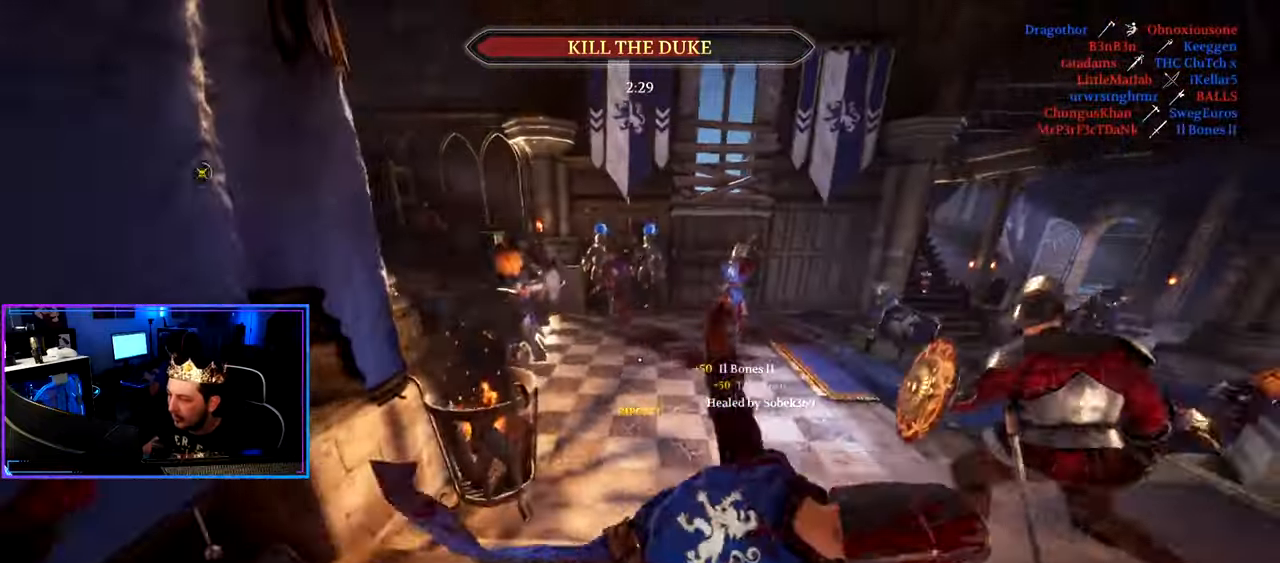
{"keys": ["d", "shift", "w"], "mouse": ["right"], "mouse_move": "right", "events": [[84, "d", "up"], [317, "d", "down"], [467, "mouse_right", "down"]]}
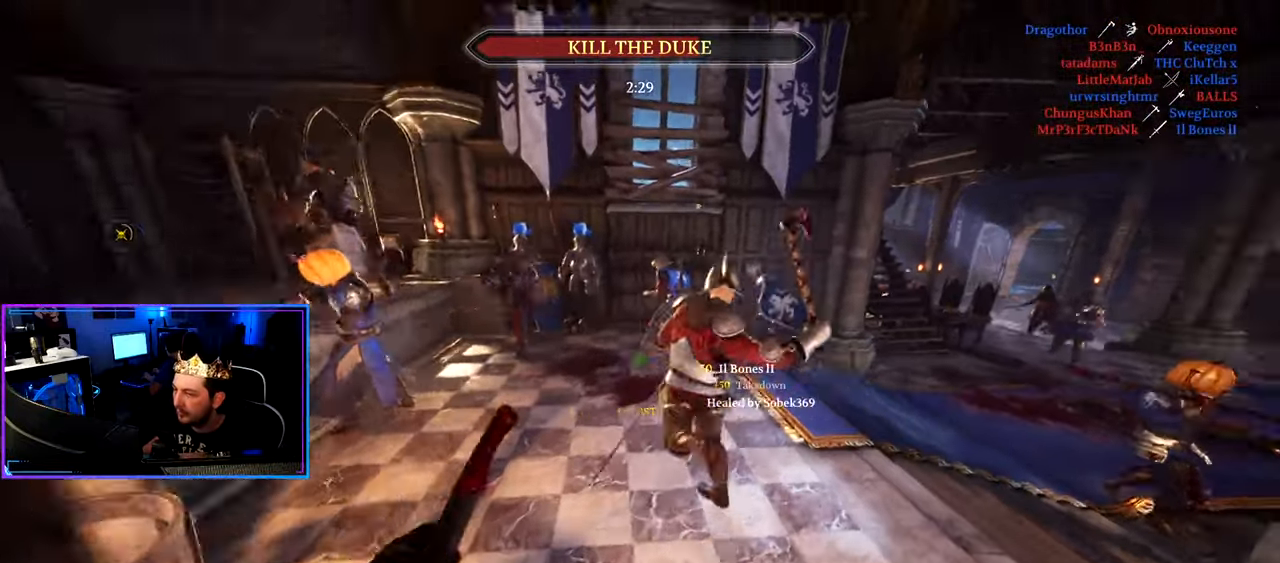
{"keys": ["g", "shift", "w"], "mouse": [], "mouse_move": "still", "events": [[50, "mouse_right", "up"], [150, "d", "up"], [284, "g", "down"], [384, "g", "up"], [434, "g", "down"]]}
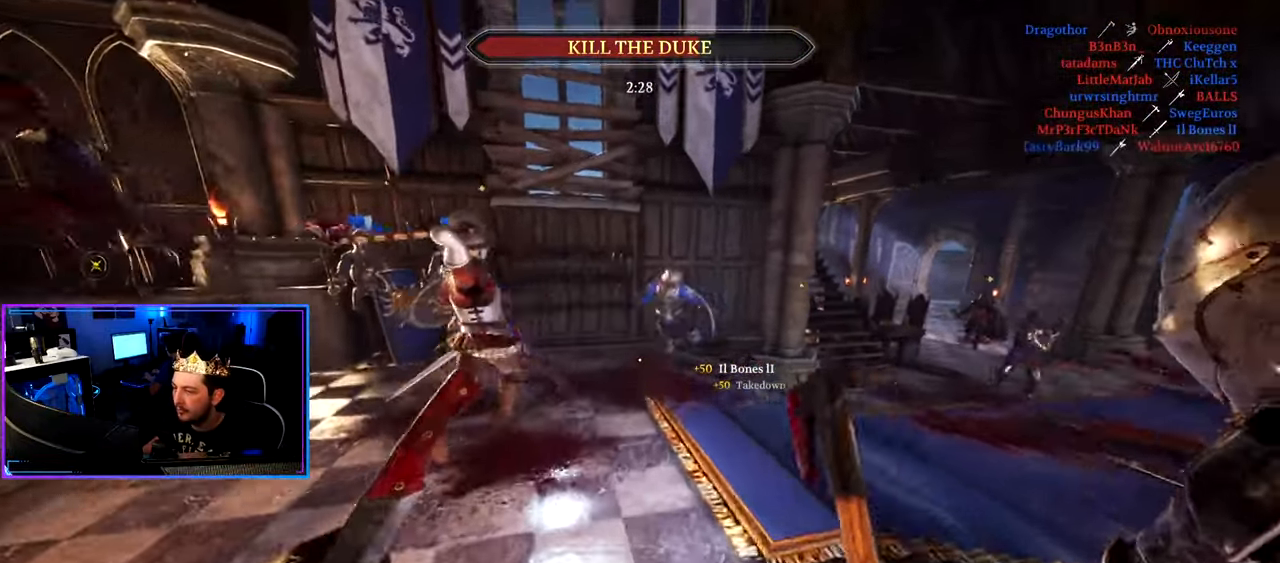
{"keys": ["d"], "mouse": [], "mouse_move": "left", "events": [[17, "g", "up"], [117, "space", "down"], [217, "space", "up"], [350, "w", "up"], [400, "d", "down"], [400, "shift", "up"]]}
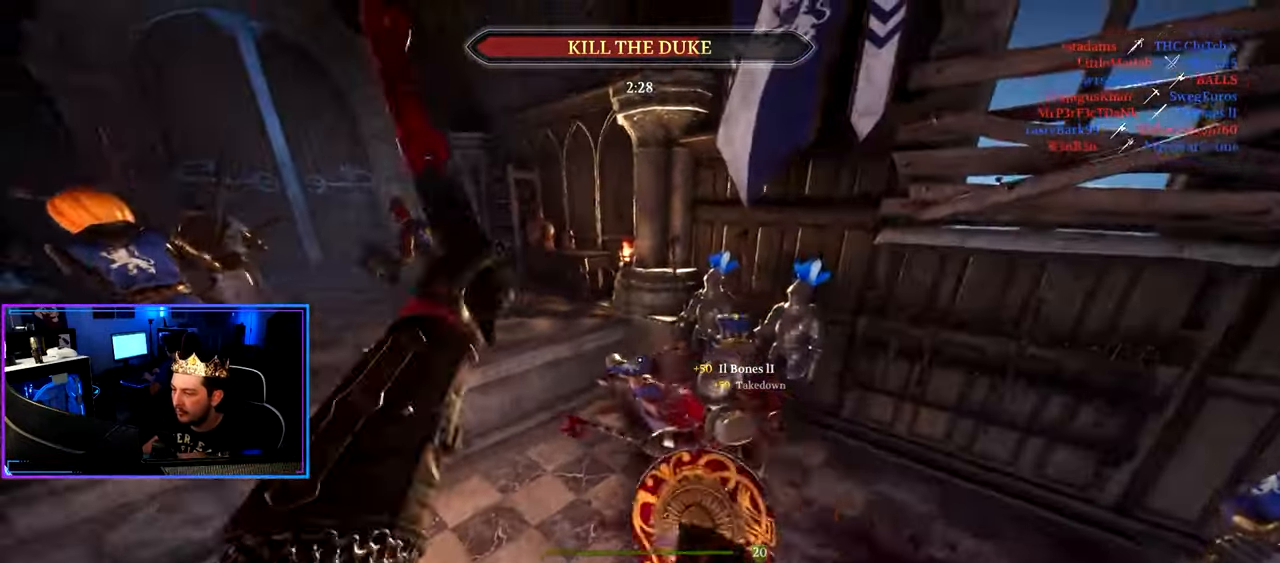
{"keys": ["shift", "w"], "mouse": [], "mouse_move": "right", "events": [[234, "w", "down"], [267, "shift", "down"], [417, "d", "up"]]}
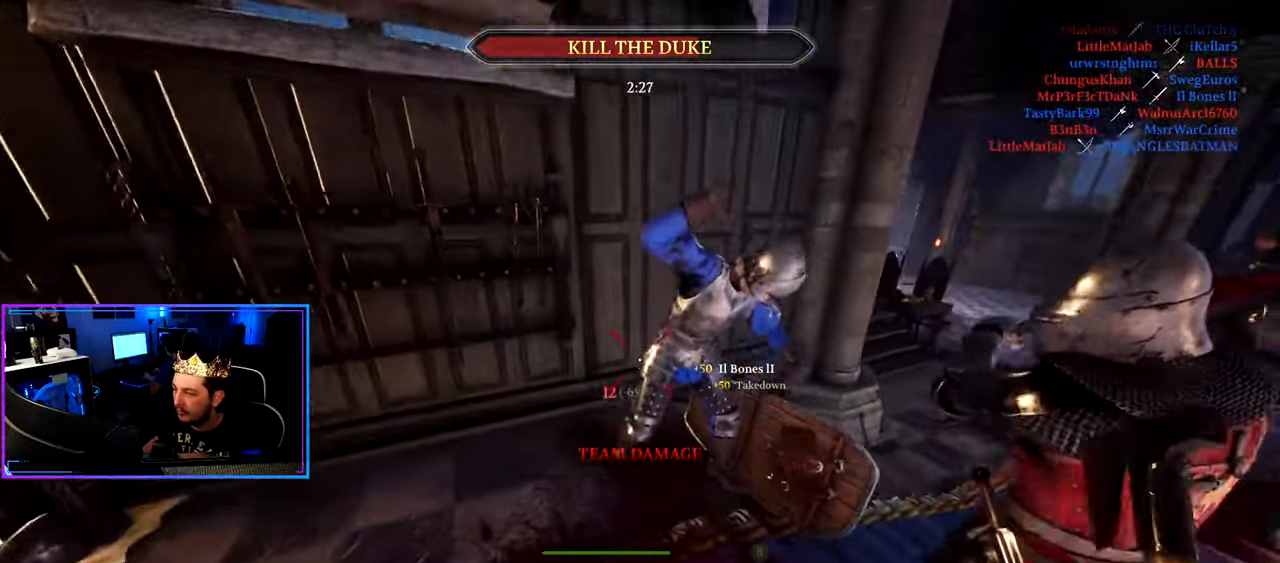
{"keys": ["a", "shift", "w"], "mouse": [], "mouse_move": "right", "events": [[50, "a", "down"], [50, "mouse_wheel", "down"], [200, "mouse_wheel", "up"]]}
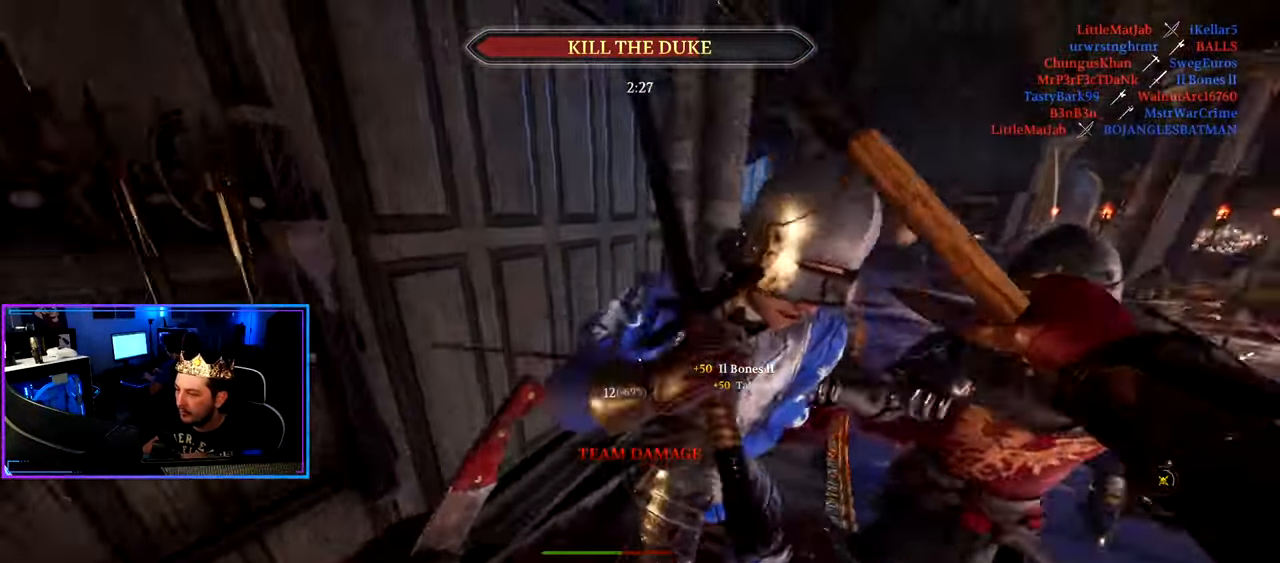
{"keys": ["a", "shift"], "mouse": ["wheel"], "mouse_move": "left", "events": [[450, "mouse_wheel", "down"], [500, "w", "up"]]}
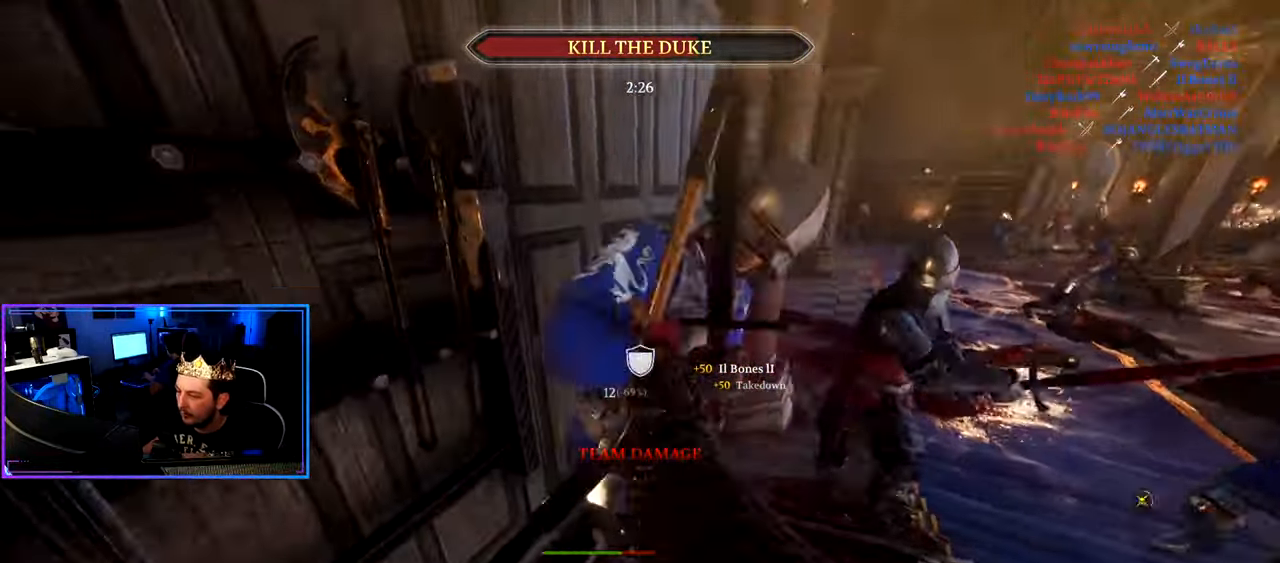
{"keys": ["a"], "mouse": [], "mouse_move": "left", "events": [[34, "shift", "up"], [84, "mouse_wheel", "up"], [134, "w", "down"], [234, "shift", "down"], [417, "shift", "up"], [417, "w", "up"]]}
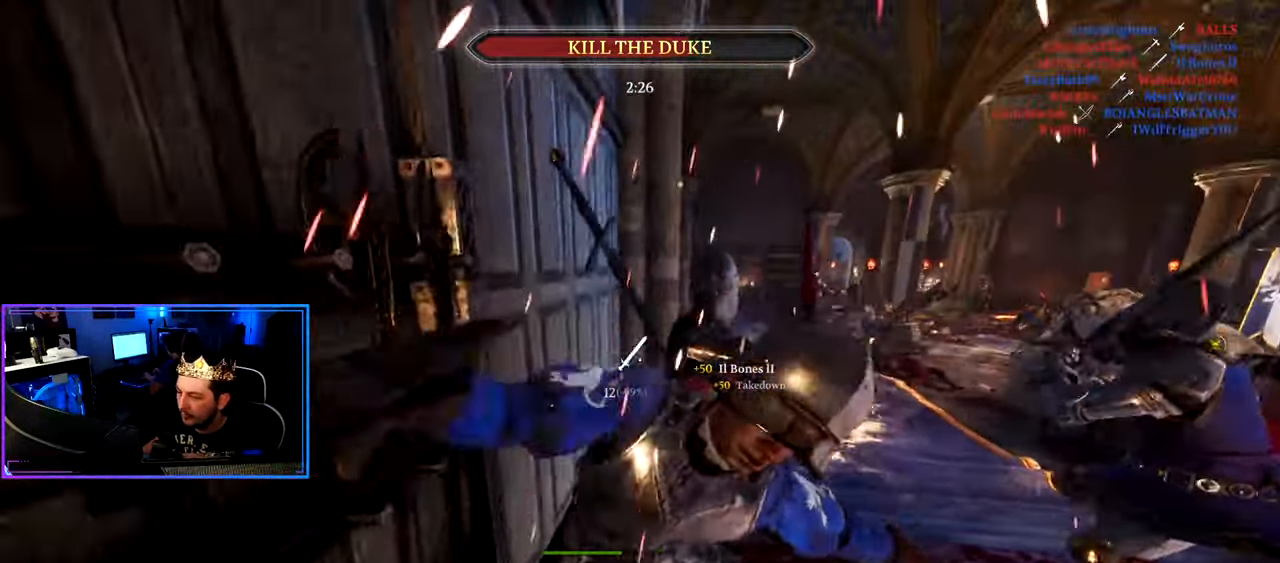
{"keys": ["a", "ctrl", "w"], "mouse": [], "mouse_move": "still", "events": [[150, "w", "down"], [383, "ctrl", "down"]]}
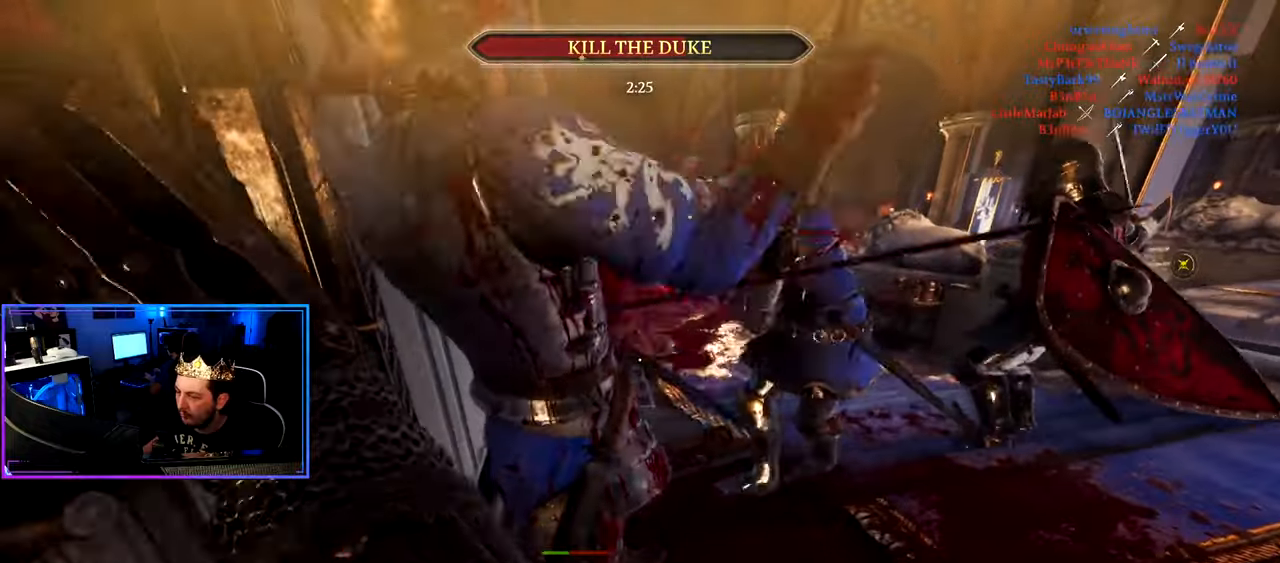
{"keys": ["a", "ctrl", "s"], "mouse": ["wheel"], "mouse_move": "down", "events": [[66, "a", "up"], [66, "d", "down"], [166, "mouse_wheel", "down"], [166, "w", "up"], [250, "mouse_wheel", "up"], [300, "a", "down"], [300, "d", "up"], [400, "mouse_wheel", "down"], [400, "s", "down"]]}
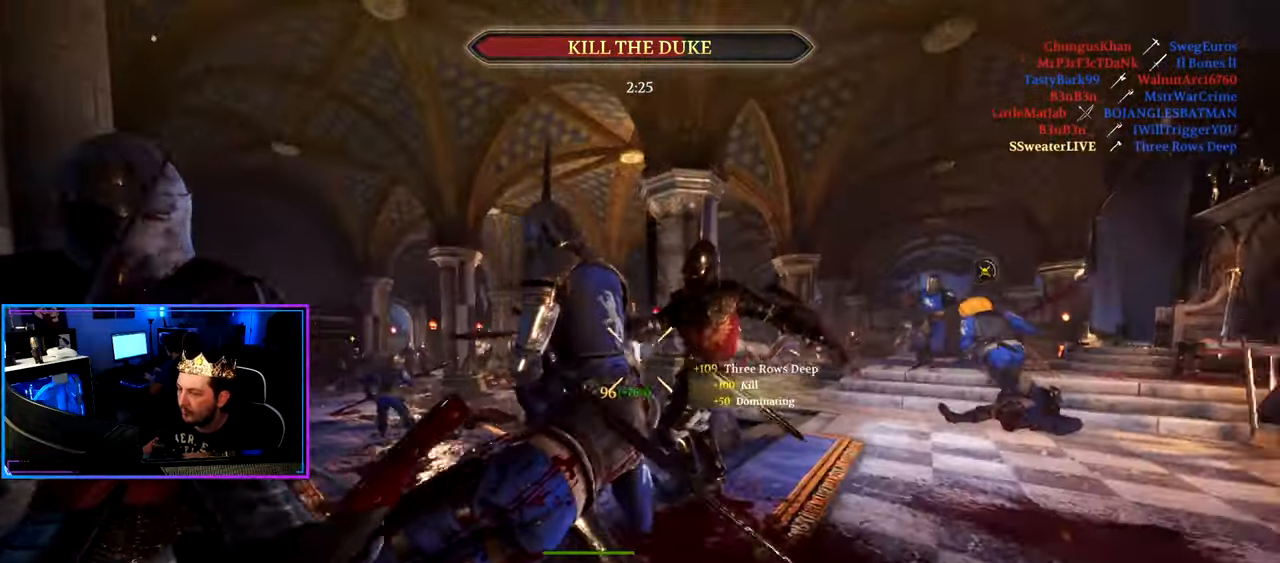
{"keys": ["d", "shift", "w"], "mouse": [], "mouse_move": "down", "events": [[33, "mouse_wheel", "up"], [83, "d", "down"], [183, "a", "up"], [183, "s", "up"], [233, "ctrl", "up"], [316, "w", "down"], [366, "shift", "down"]]}
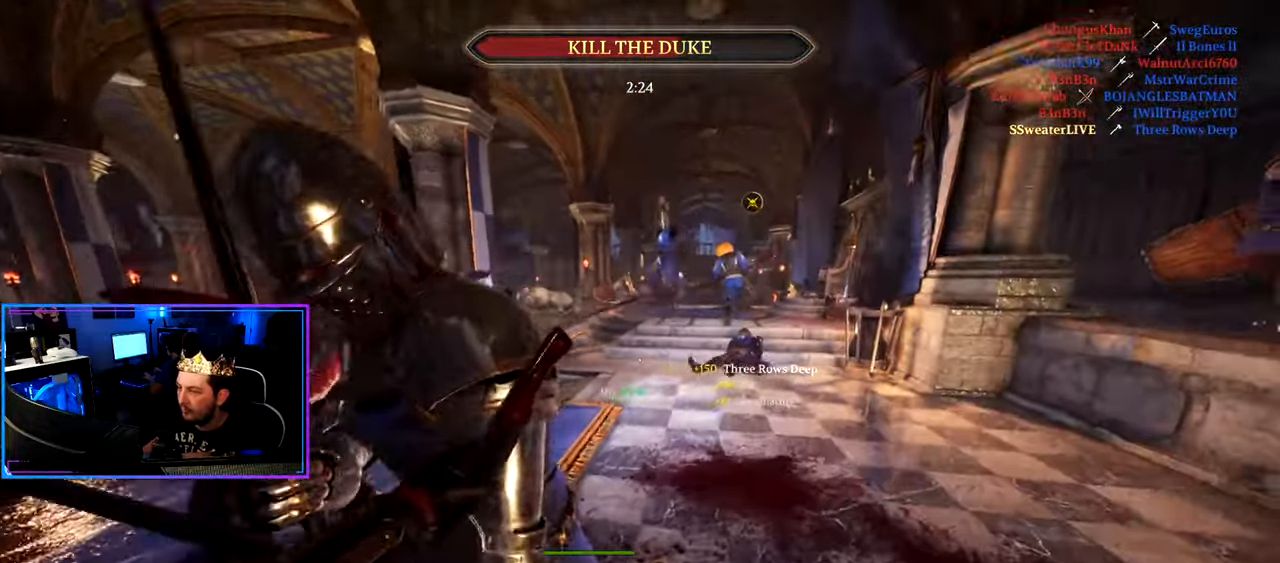
{"keys": ["ctrl", "d"], "mouse": [], "mouse_move": "up", "events": [[200, "shift", "up"], [200, "w", "up"], [250, "mouse_wheel", "down"], [333, "ctrl", "down"], [383, "mouse_wheel", "up"]]}
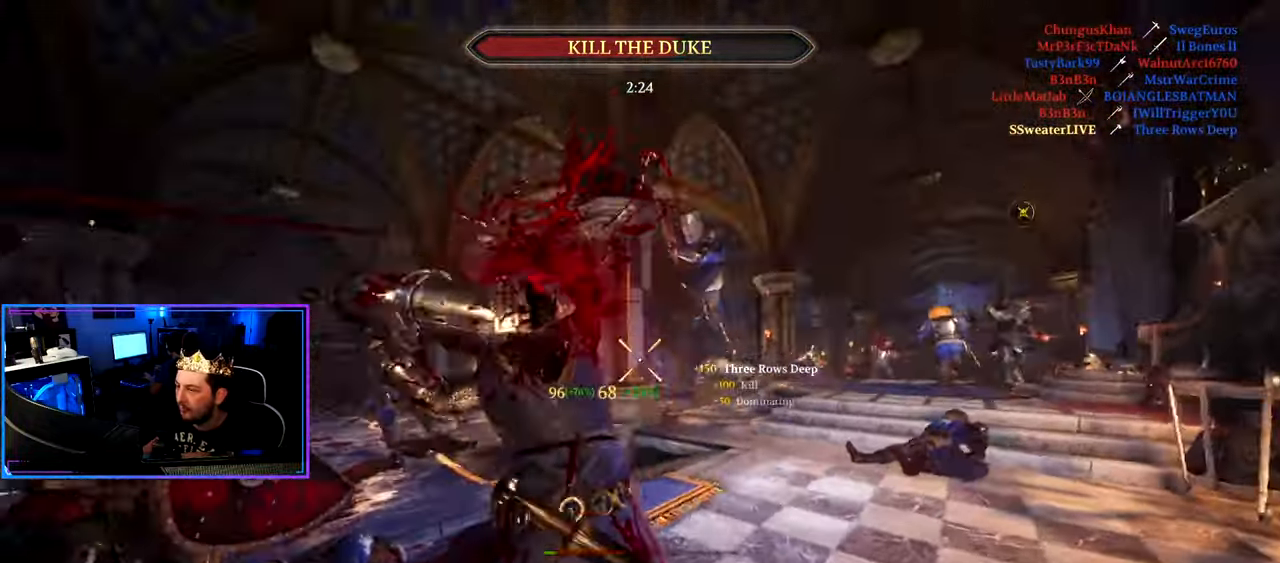
{"keys": ["d", "shift", "w"], "mouse": [], "mouse_move": "down", "events": [[166, "mouse_wheel", "down"], [216, "w", "down"], [250, "ctrl", "up"], [300, "mouse_wheel", "up"], [400, "shift", "down"]]}